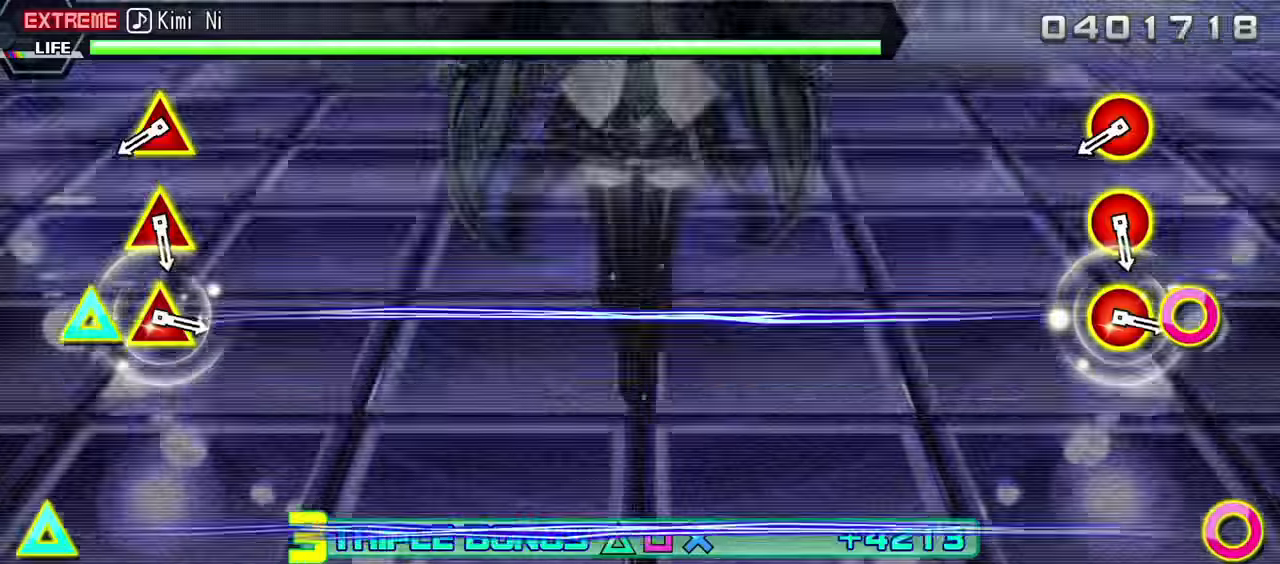
Gameplay with a controller (PlayStation layout); each line is a JSON object with the inputs held at the frame after it. "events" lists button and stick changes between this image and that frame as [ms after this image, input, new state], when the widget could be followed in between. Not read: L3 R1 R3.
{"buttons": ["L2"], "events": []}
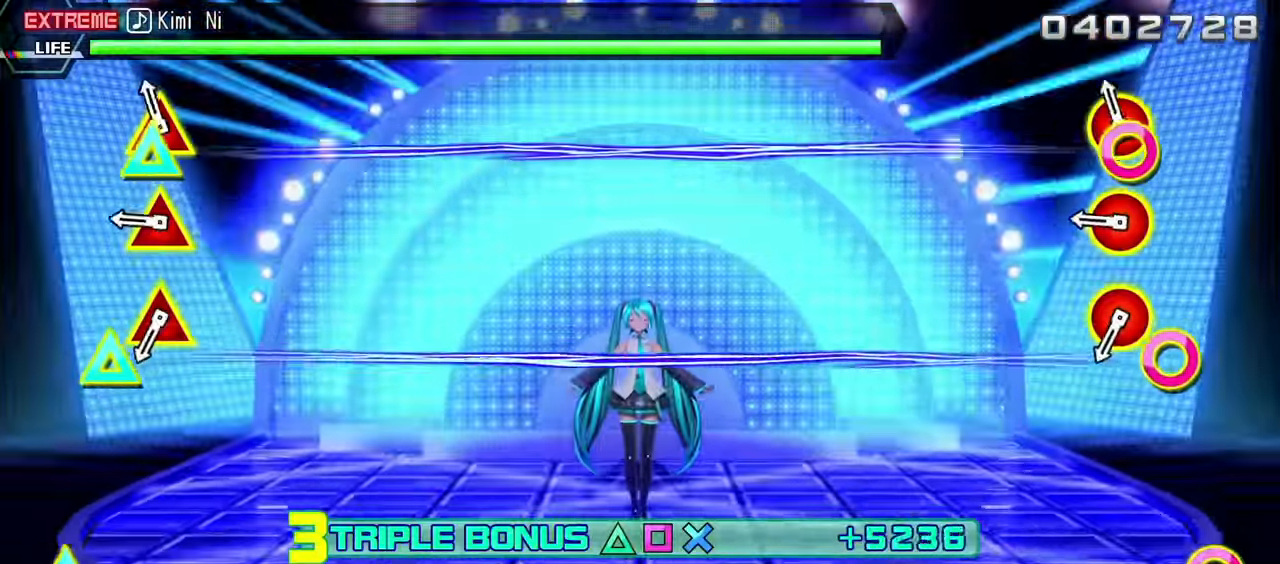
{"buttons": ["L2", "DPAD_UP"], "events": [[50, "CIRCLE", "down"], [50, "DPAD_UP", "down"], [200, "CIRCLE", "up"], [217, "DPAD_UP", "up"], [367, "CIRCLE", "down"], [367, "DPAD_UP", "down"], [500, "CIRCLE", "up"]]}
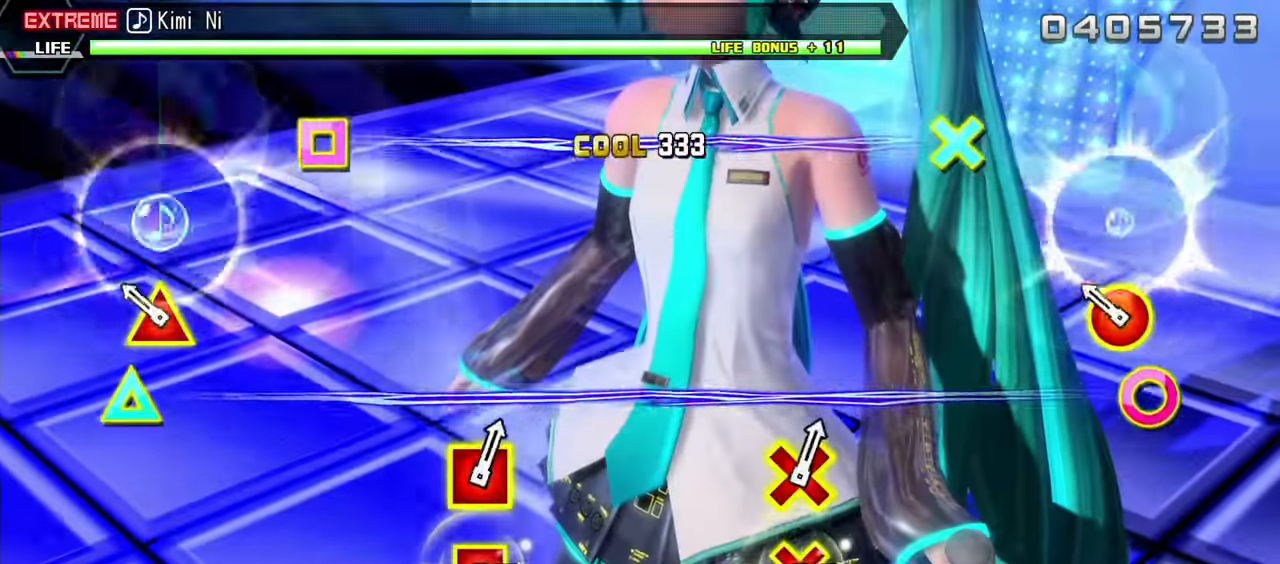
{"buttons": ["L2"], "events": [[17, "DPAD_UP", "up"], [200, "CIRCLE", "down"], [200, "DPAD_UP", "down"], [500, "CIRCLE", "up"], [500, "DPAD_UP", "up"]]}
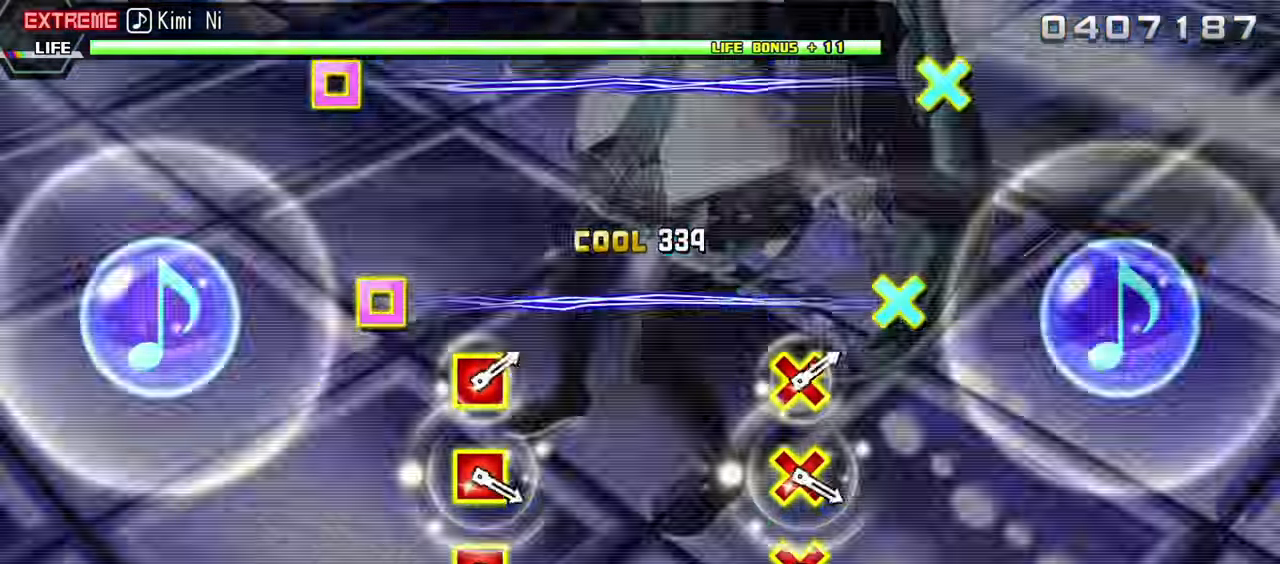
{"buttons": [], "events": [[50, "L2", "up"]]}
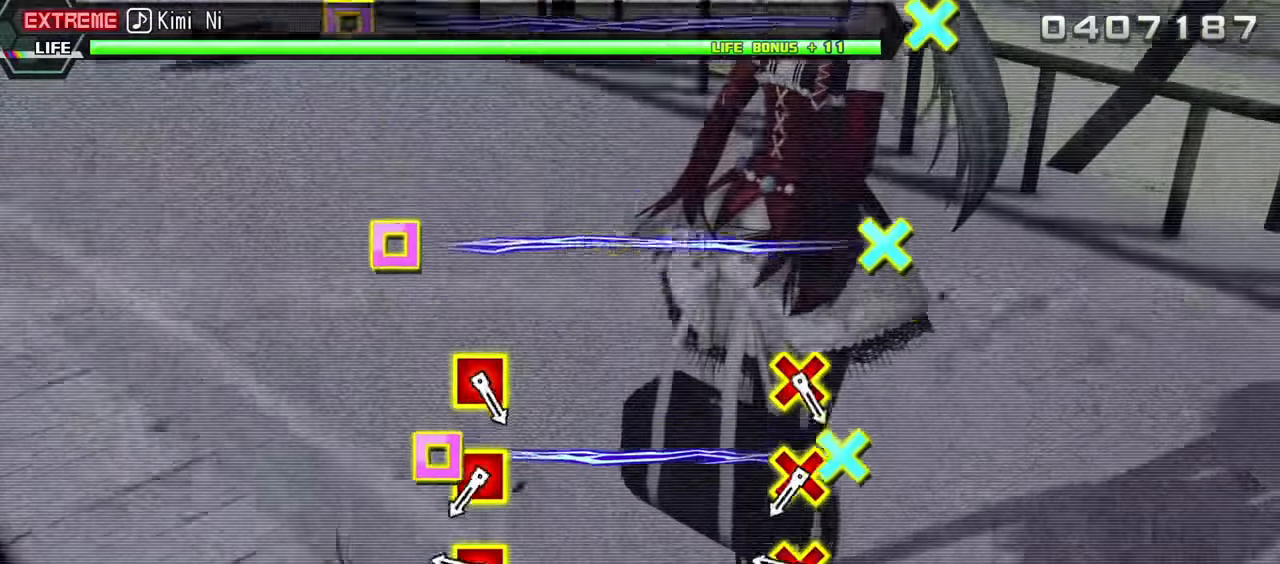
{"buttons": [], "events": [[333, "DPAD_LEFT", "down"], [483, "DPAD_LEFT", "up"]]}
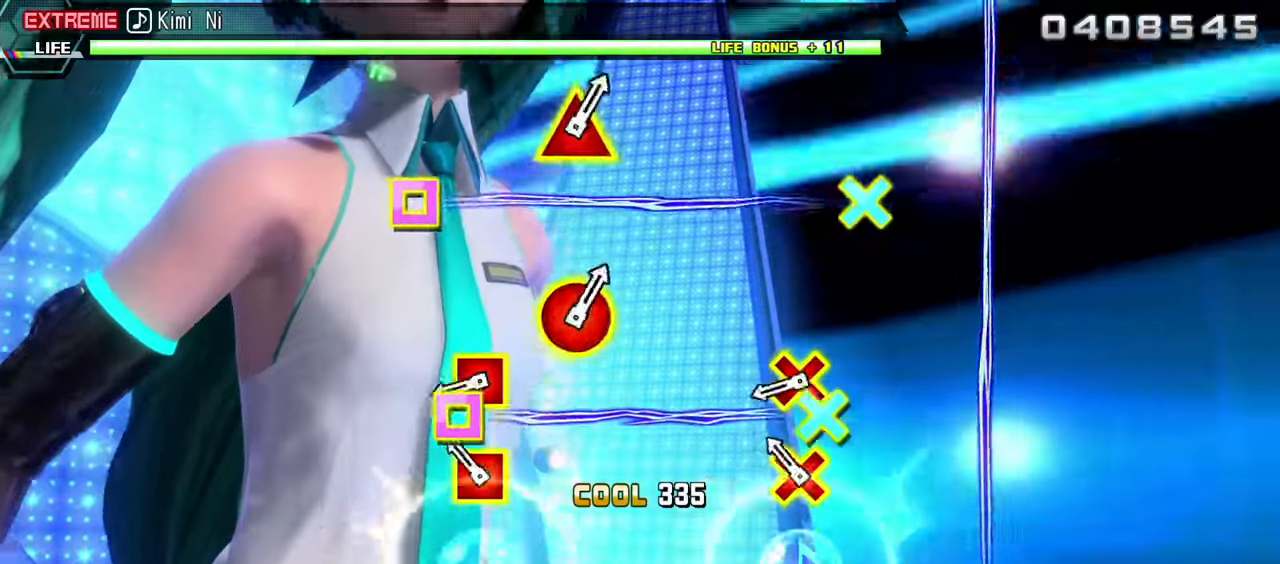
{"buttons": ["DPAD_LEFT"], "events": [[183, "DPAD_LEFT", "down"], [317, "DPAD_LEFT", "up"], [500, "DPAD_LEFT", "down"]]}
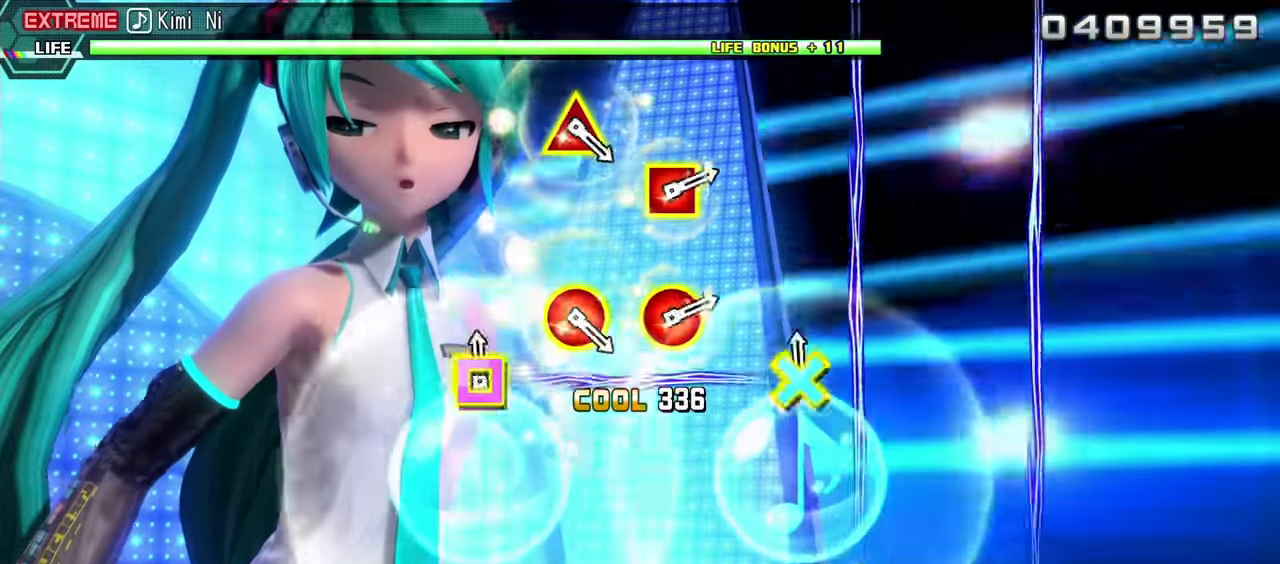
{"buttons": []}
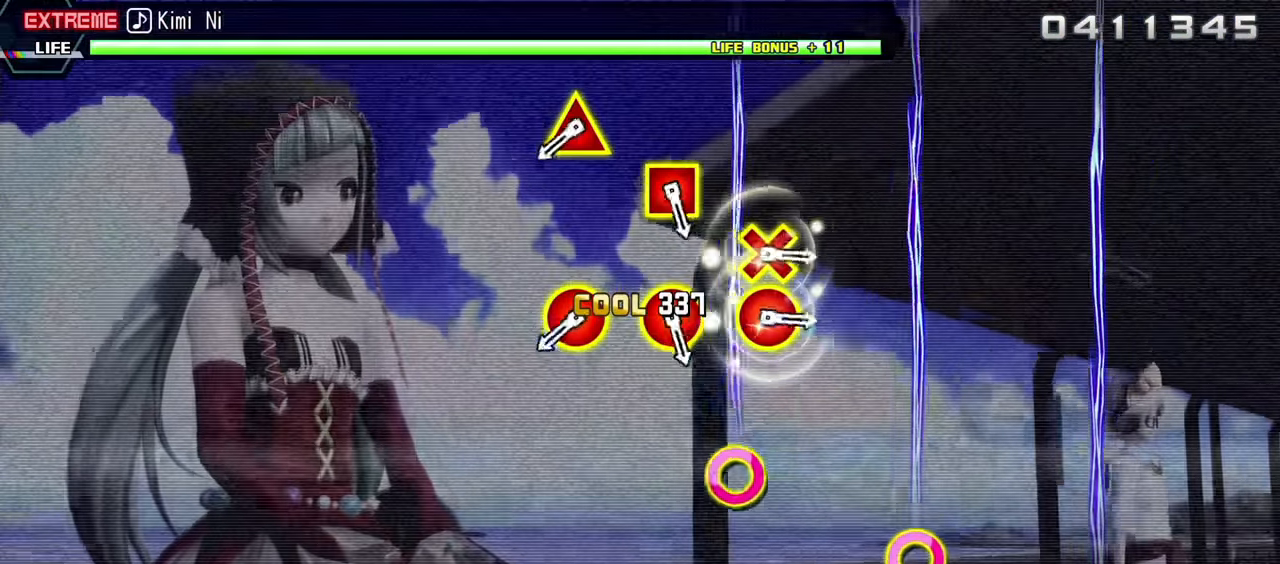
{"buttons": [], "events": []}
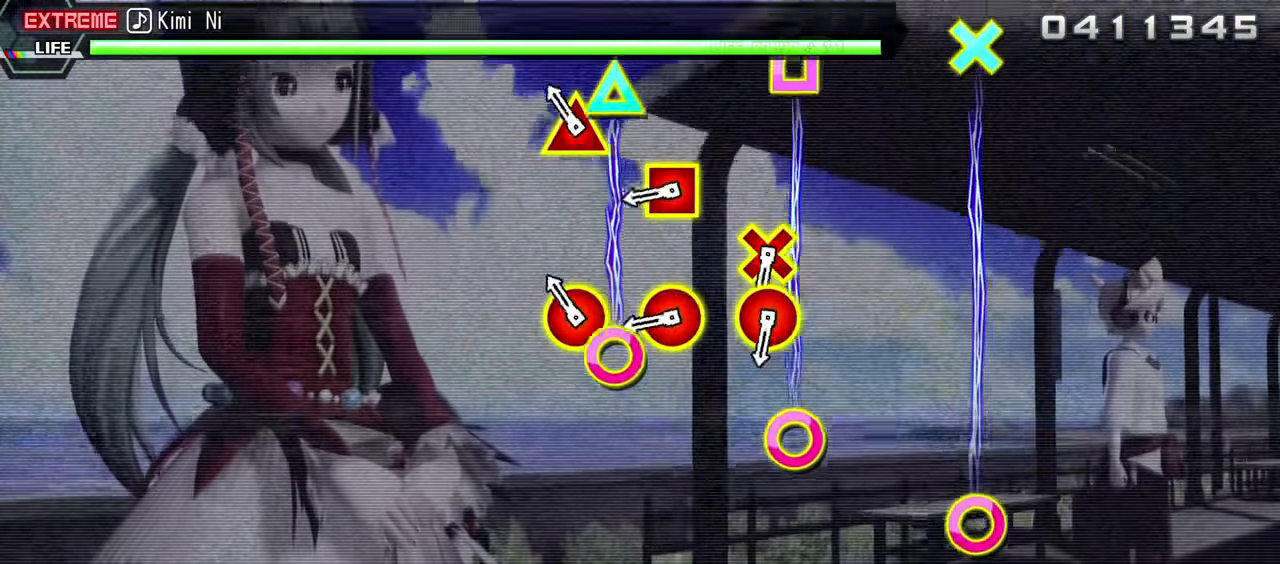
{"buttons": ["CIRCLE", "DPAD_LEFT"], "events": [[117, "CIRCLE", "down"], [117, "DPAD_UP", "down"], [250, "CIRCLE", "up"], [250, "DPAD_UP", "up"], [433, "DPAD_LEFT", "down"], [450, "CIRCLE", "down"]]}
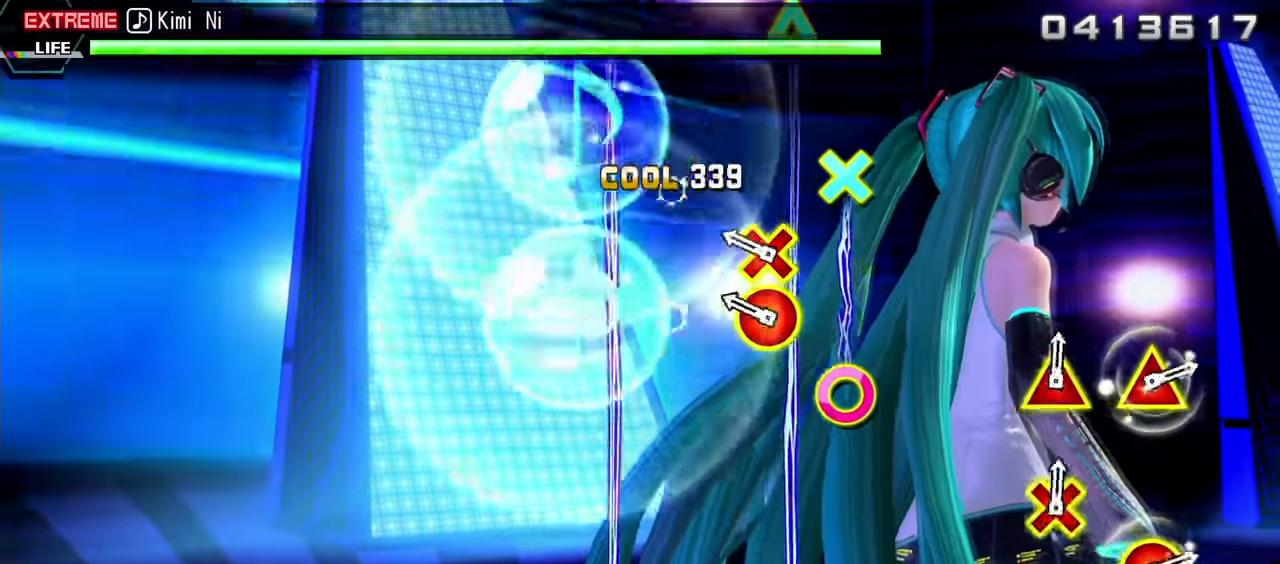
{"buttons": [], "events": [[100, "CIRCLE", "up"], [100, "DPAD_LEFT", "up"], [283, "CIRCLE", "down"], [283, "DPAD_DOWN", "down"], [400, "DPAD_DOWN", "up"], [417, "CIRCLE", "up"]]}
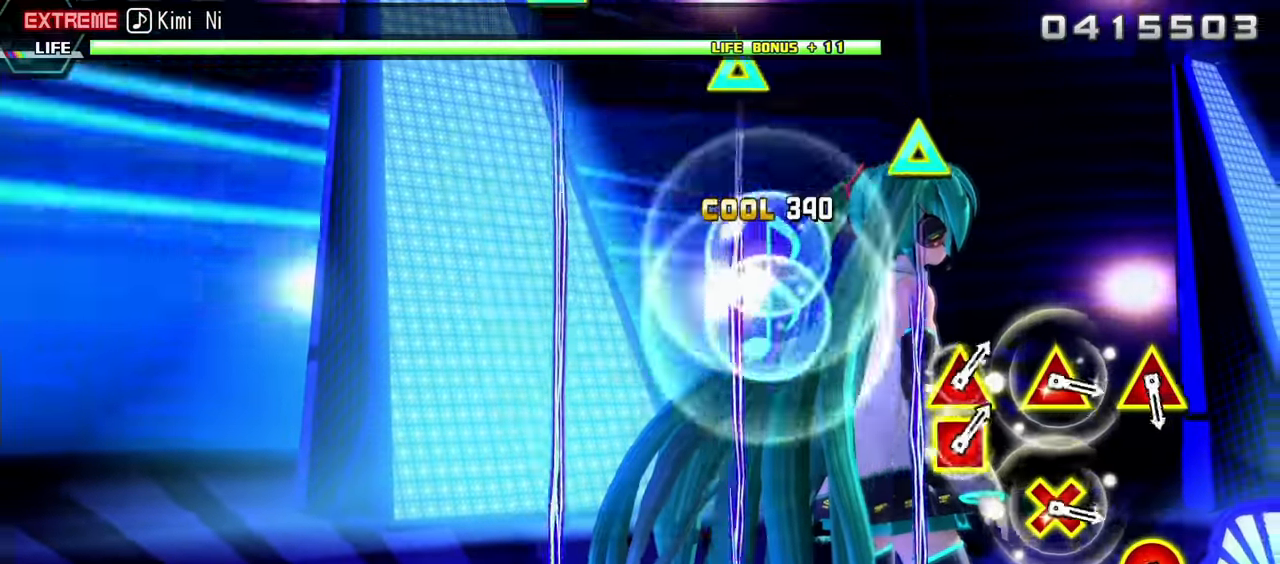
{"buttons": [], "events": []}
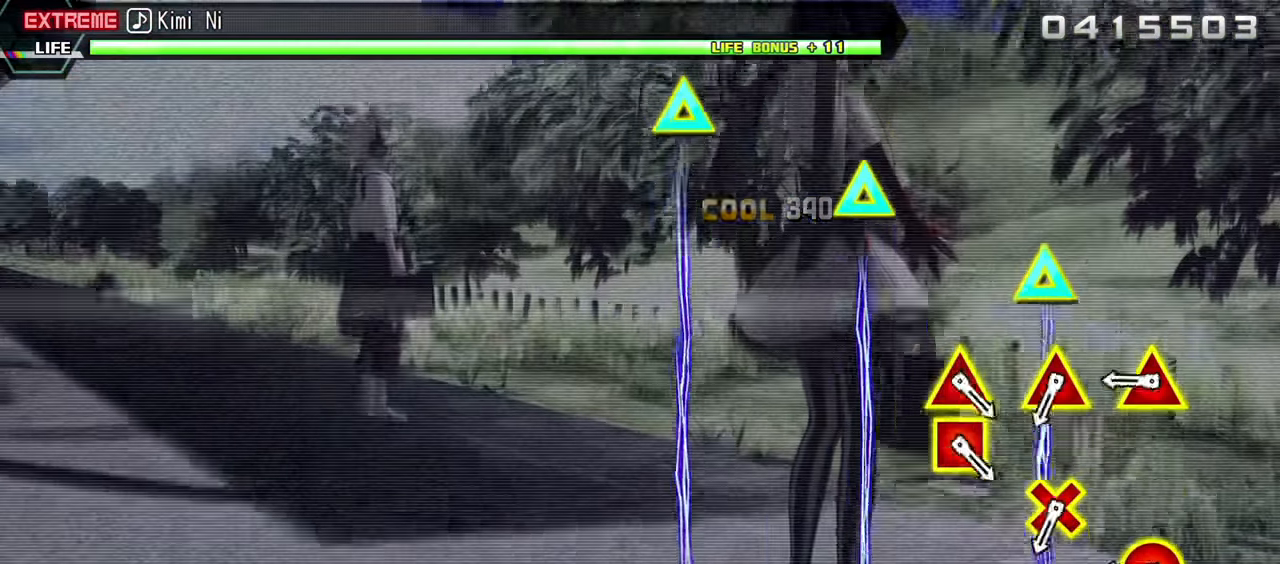
{"buttons": ["CIRCLE", "DPAD_UP"], "events": [[417, "CIRCLE", "down"], [433, "DPAD_UP", "down"]]}
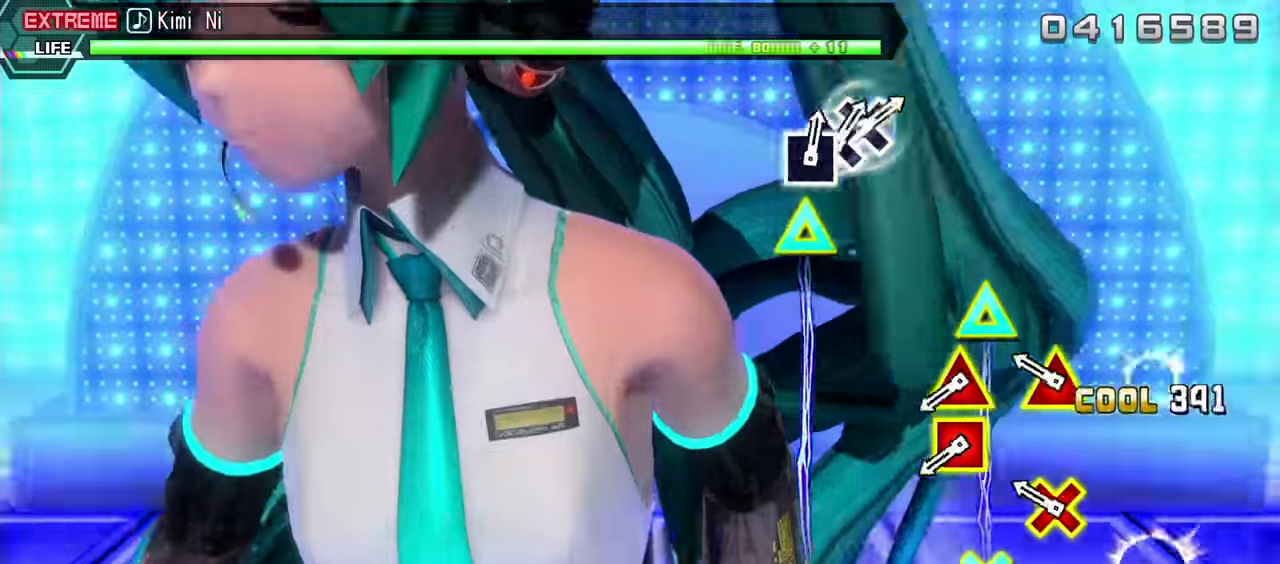
{"buttons": [], "events": [[33, "DPAD_UP", "up"], [50, "CIRCLE", "up"], [233, "CROSS", "down"], [233, "DPAD_UP", "down"], [367, "CROSS", "up"], [367, "DPAD_UP", "up"]]}
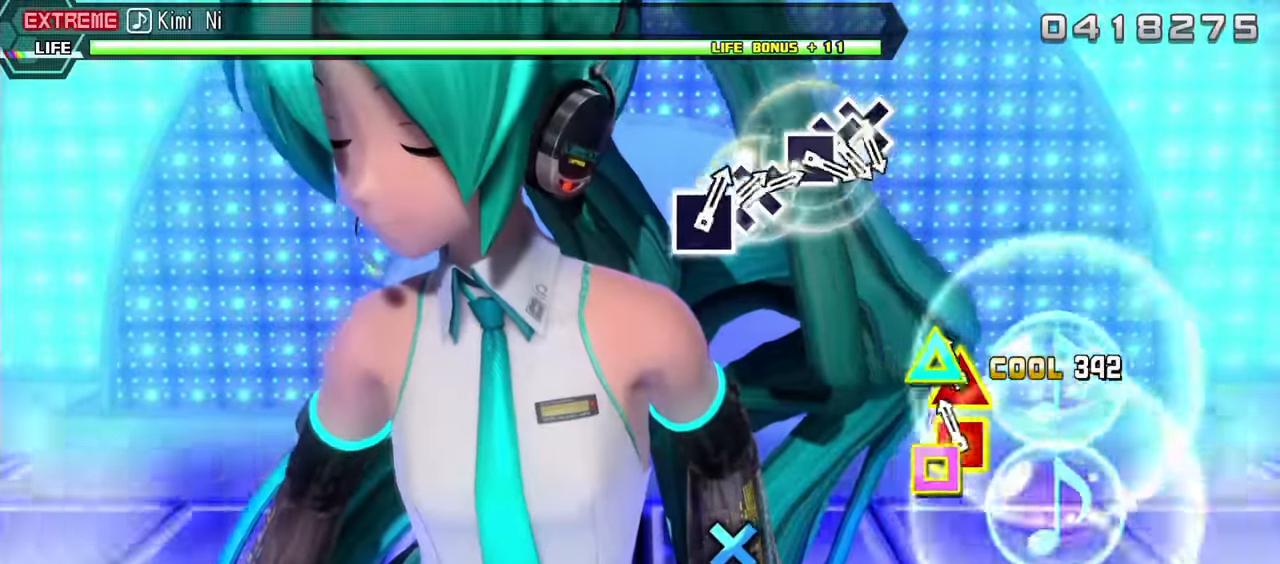
{"buttons": [], "events": [[50, "DPAD_UP", "down"], [67, "SQUARE", "down"], [183, "DPAD_UP", "up"], [200, "SQUARE", "up"]]}
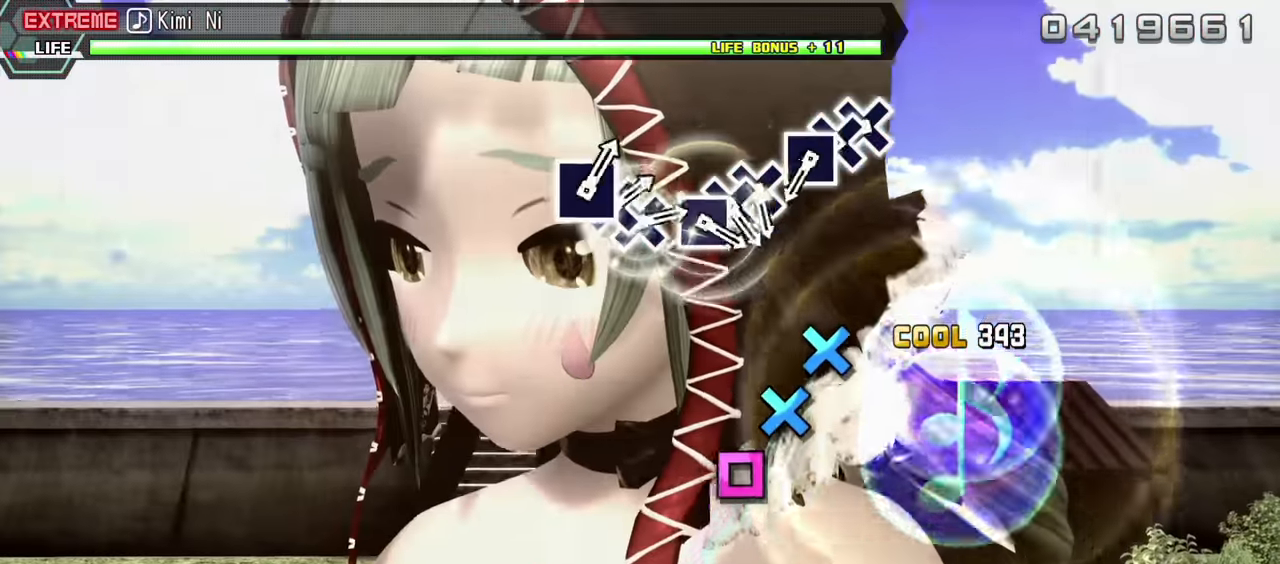
{"buttons": [], "events": []}
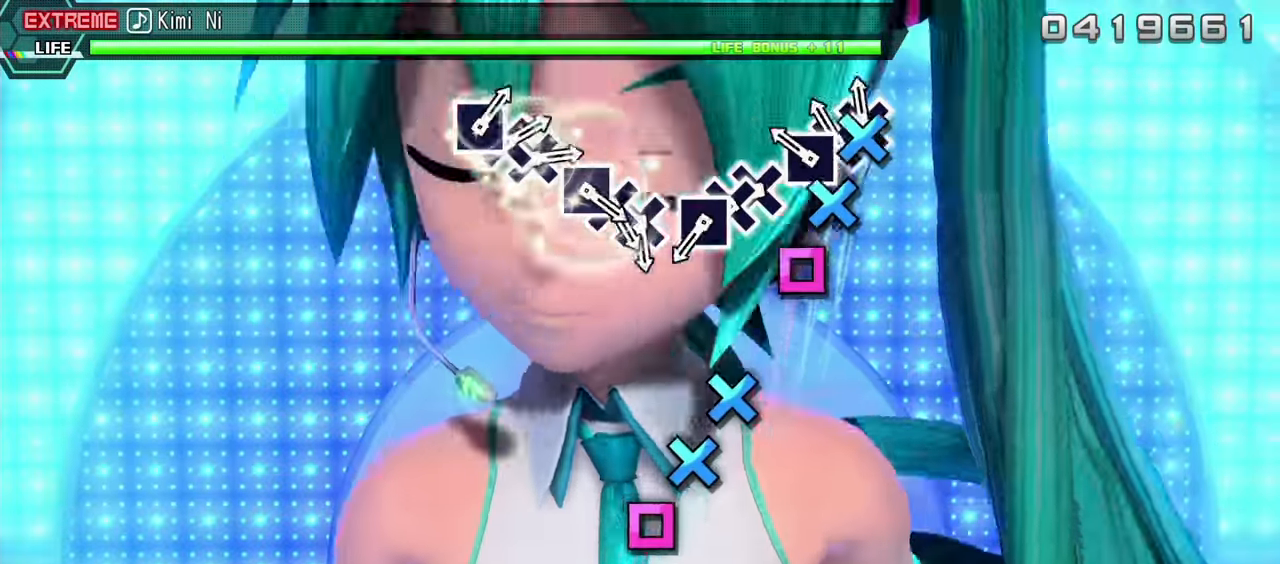
{"buttons": ["CROSS"]}
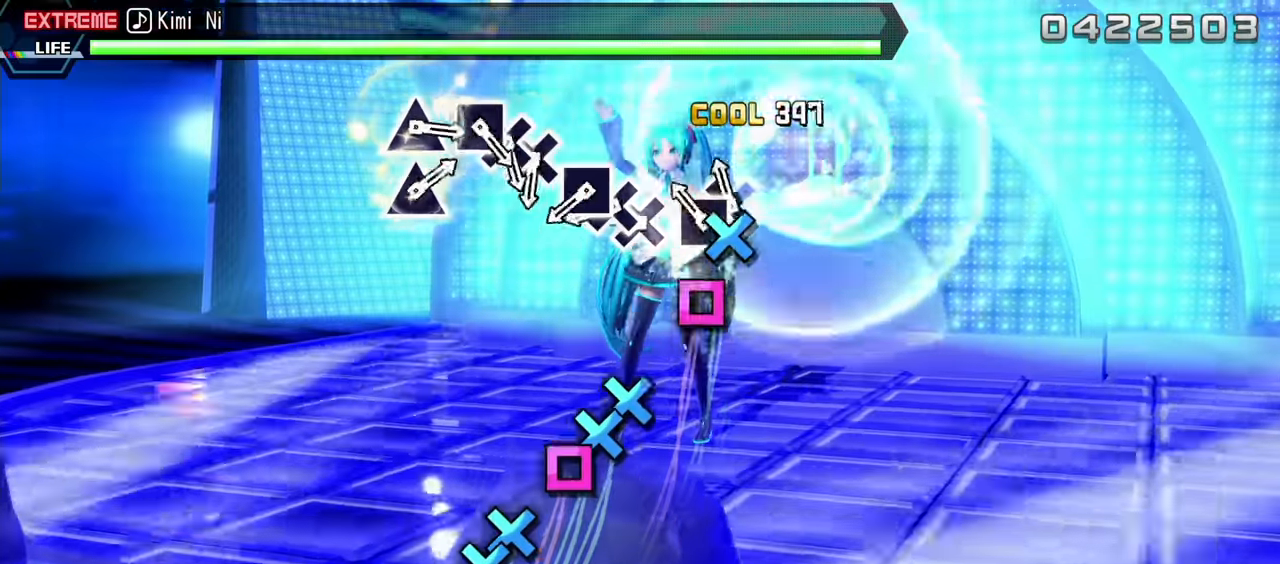
{"buttons": ["CROSS", "DPAD_DOWN"], "events": [[50, "DPAD_DOWN", "down"], [66, "CROSS", "up"], [166, "SQUARE", "down"], [183, "DPAD_DOWN", "up"], [266, "SQUARE", "up"], [400, "CROSS", "down"], [500, "DPAD_DOWN", "down"]]}
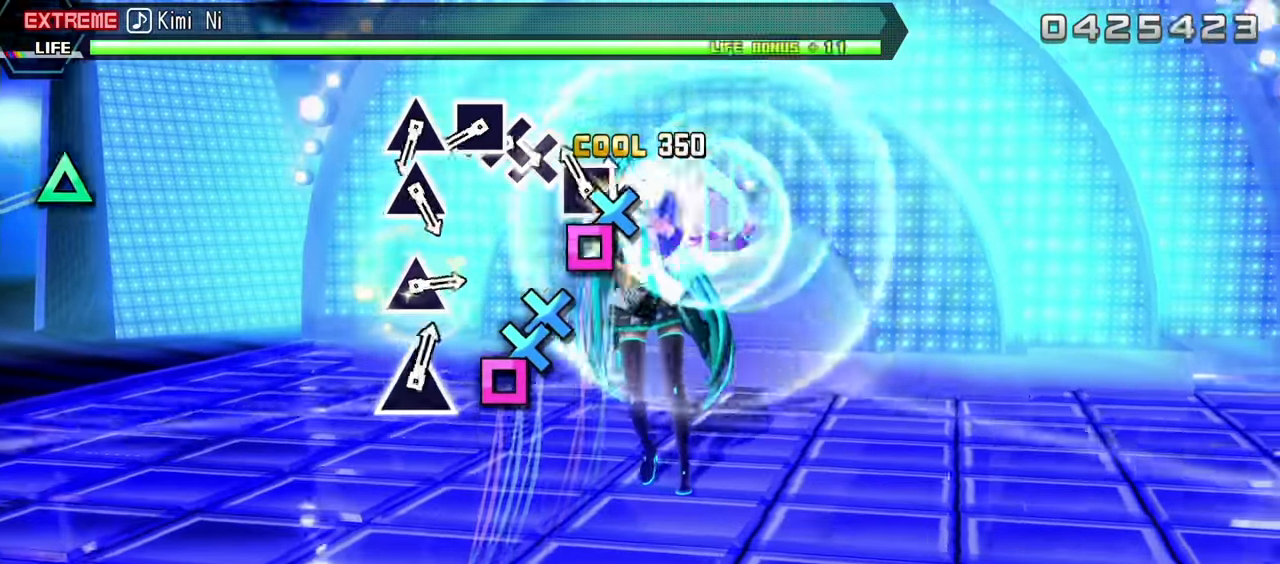
{"buttons": ["DPAD_DOWN"], "events": [[33, "CROSS", "up"], [133, "DPAD_DOWN", "up"], [133, "SQUARE", "down"], [233, "SQUARE", "up"], [350, "CROSS", "down"], [433, "DPAD_DOWN", "down"], [466, "CROSS", "up"]]}
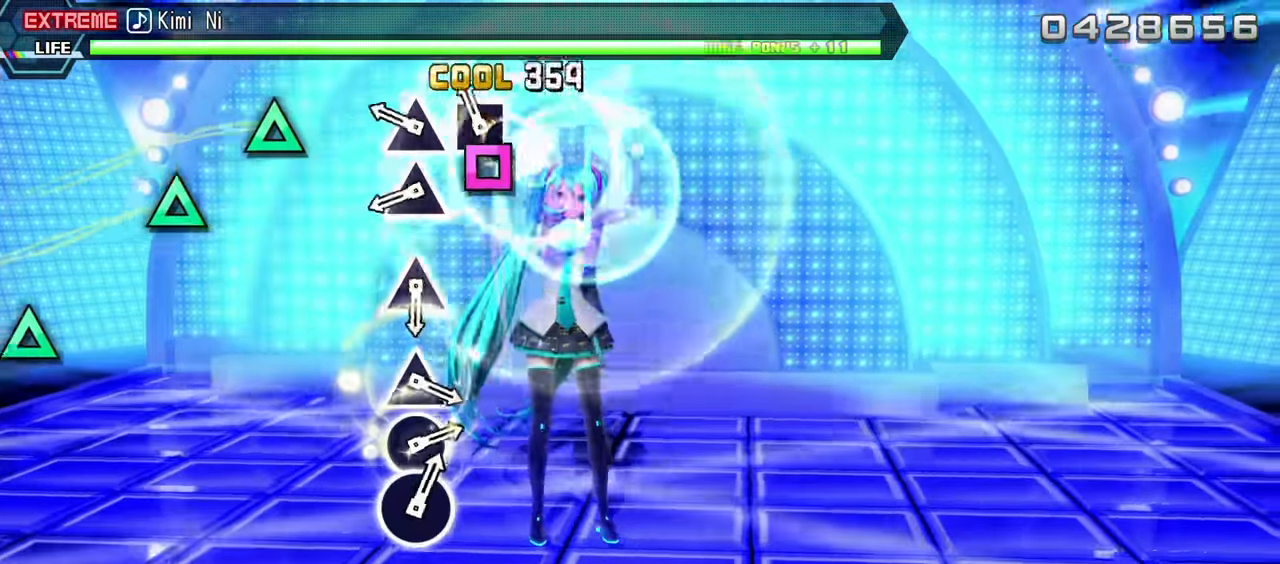
{"buttons": [], "events": [[50, "DPAD_DOWN", "up"], [50, "SQUARE", "down"], [183, "SQUARE", "up"], [266, "TRIANGLE", "down"], [416, "TRIANGLE", "up"]]}
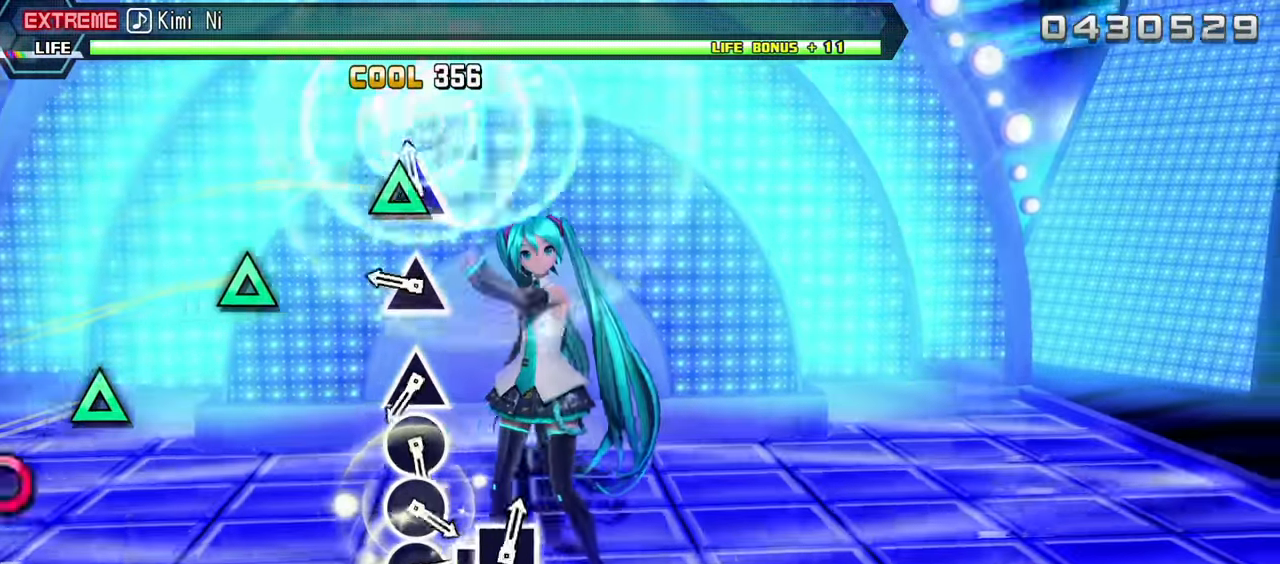
{"buttons": [], "events": [[16, "TRIANGLE", "down"], [150, "TRIANGLE", "up"], [333, "TRIANGLE", "down"], [466, "TRIANGLE", "up"]]}
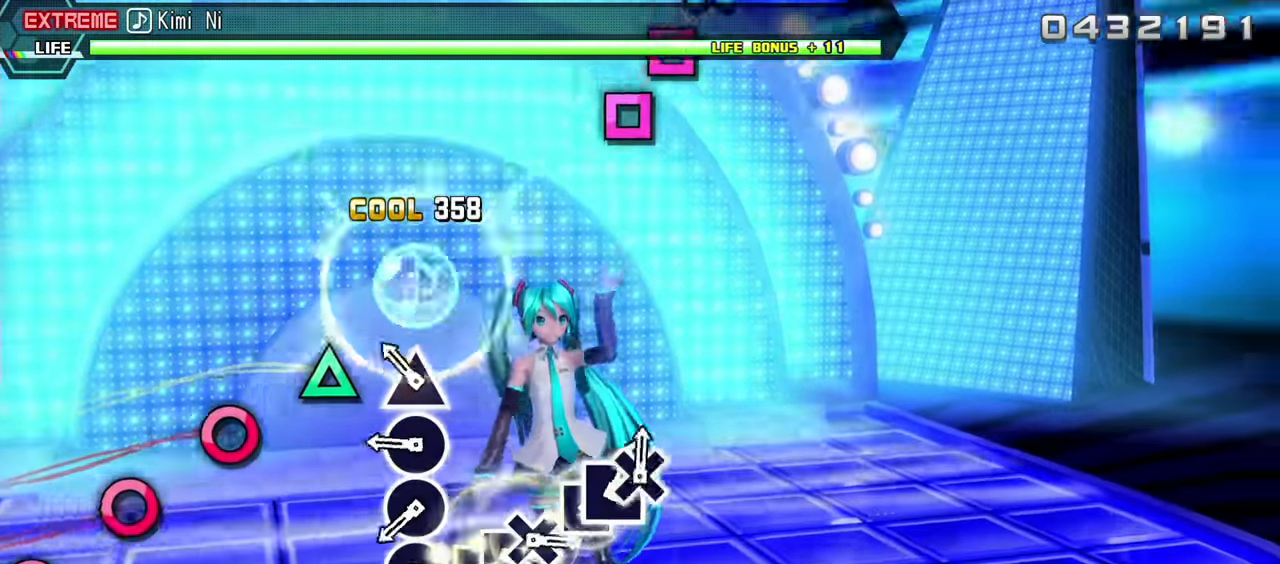
{"buttons": ["CIRCLE"], "events": [[183, "TRIANGLE", "down"], [300, "TRIANGLE", "up"], [400, "CIRCLE", "down"]]}
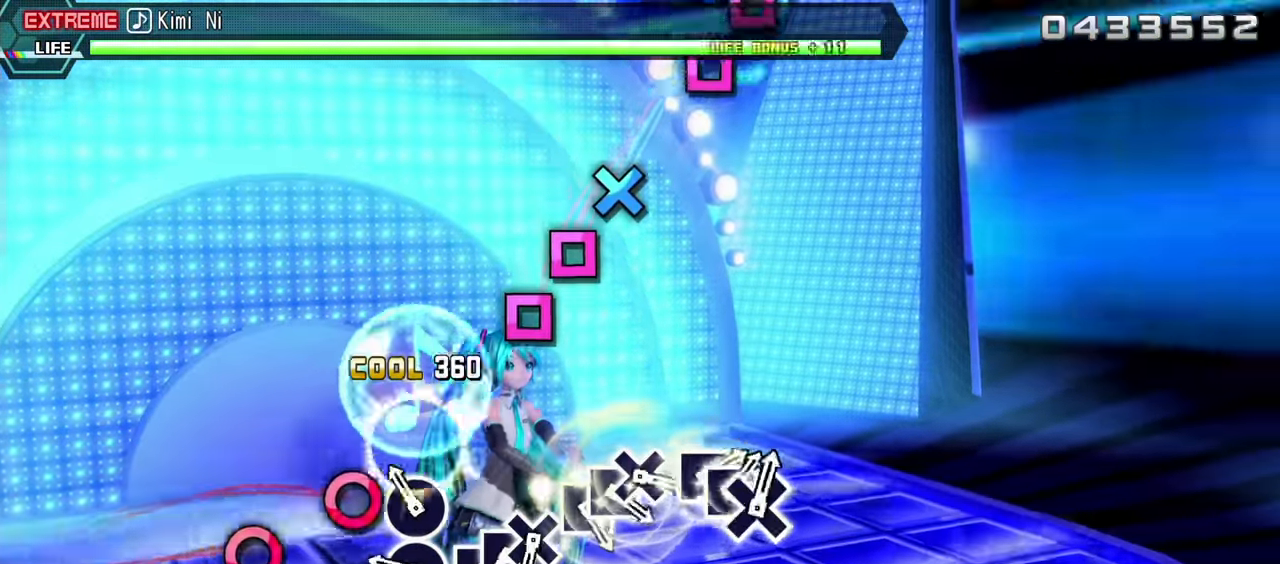
{"buttons": [], "events": [[33, "CIRCLE", "up"], [133, "CIRCLE", "down"], [266, "CIRCLE", "up"], [350, "CIRCLE", "down"], [483, "CIRCLE", "up"]]}
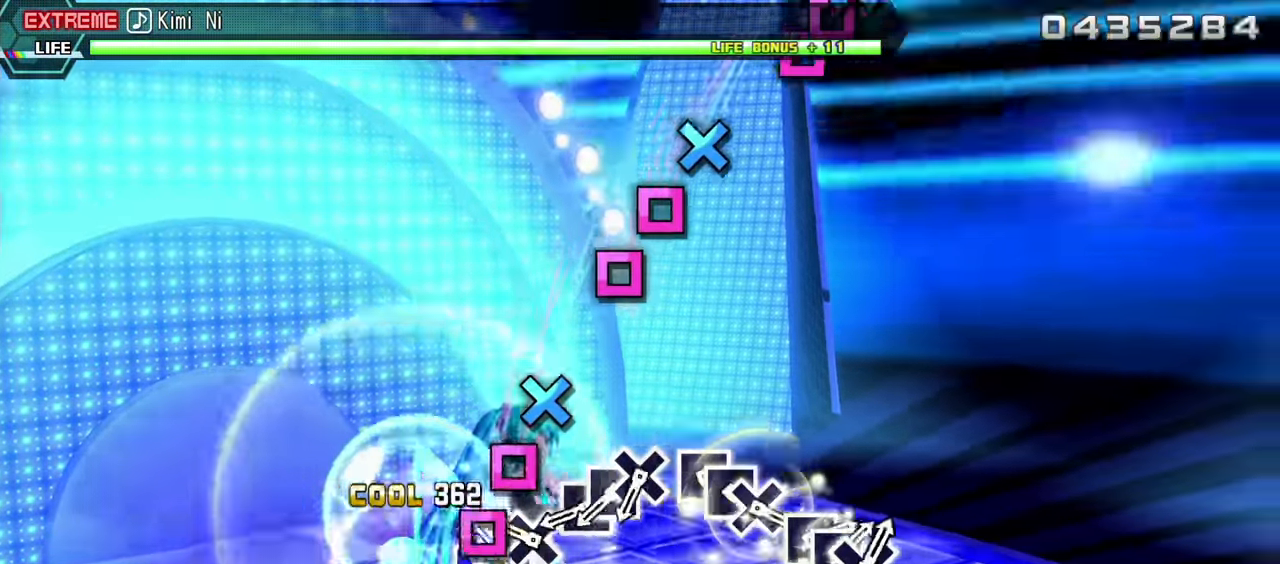
{"buttons": [], "events": [[66, "SQUARE", "down"], [166, "DPAD_LEFT", "down"], [200, "SQUARE", "up"], [283, "CROSS", "down"], [316, "DPAD_LEFT", "up"], [416, "CROSS", "up"]]}
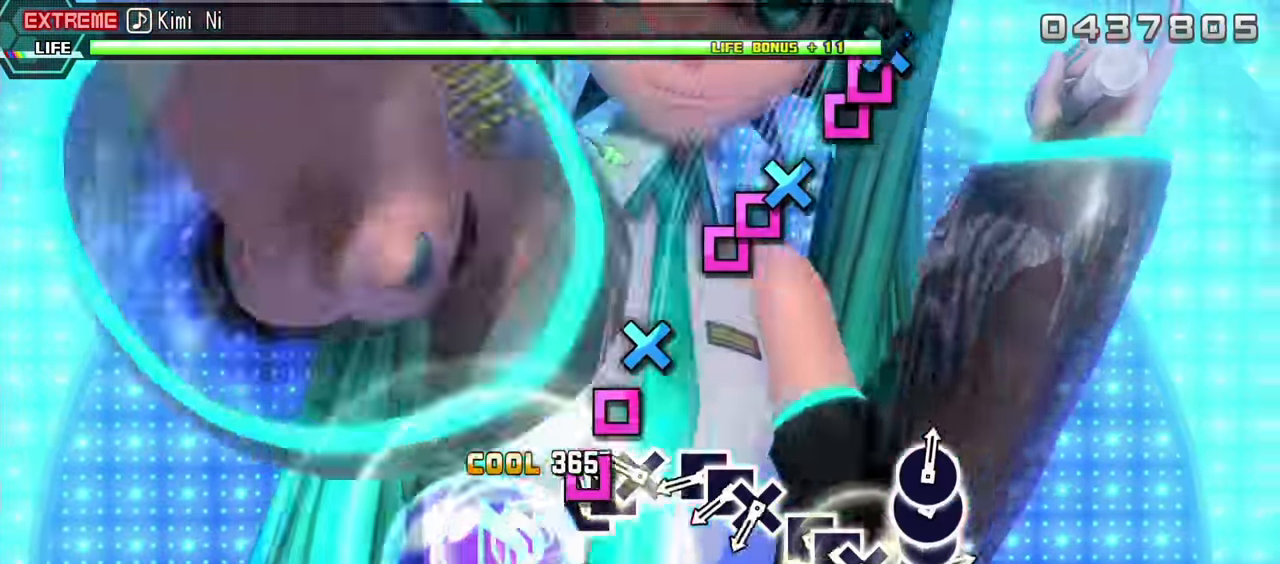
{"buttons": ["SQUARE"], "events": [[33, "SQUARE", "down"], [133, "DPAD_LEFT", "down"], [183, "SQUARE", "up"], [250, "CROSS", "down"], [250, "DPAD_LEFT", "up"], [383, "CROSS", "up"], [483, "SQUARE", "down"]]}
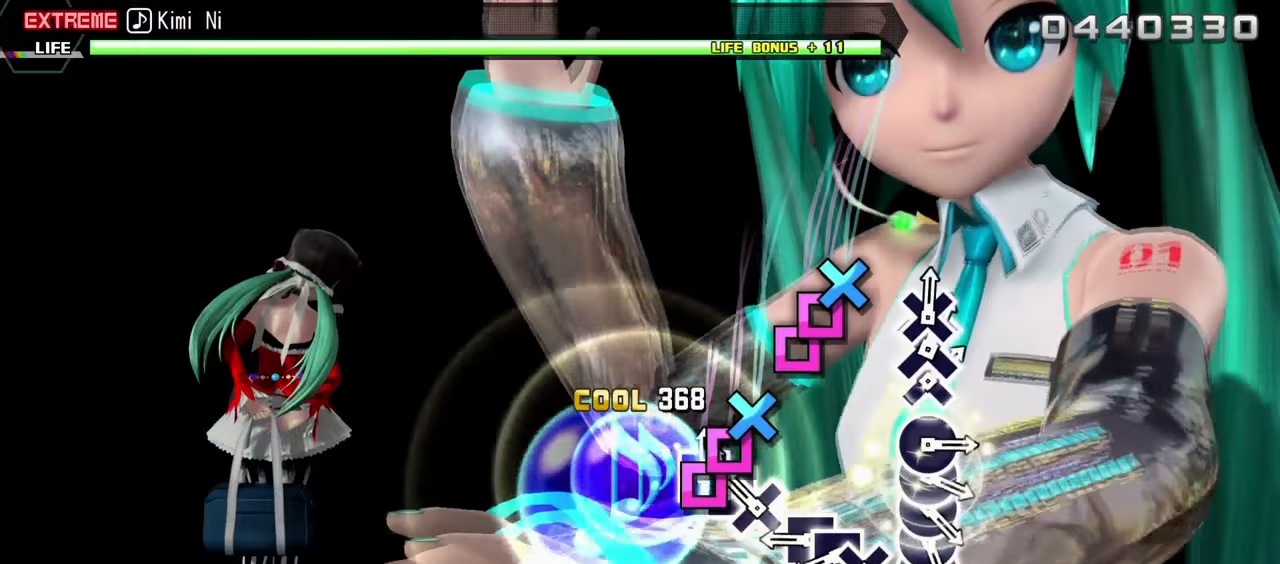
{"buttons": ["SQUARE"], "events": [[83, "DPAD_LEFT", "down"], [100, "SQUARE", "up"], [200, "CROSS", "down"], [250, "DPAD_LEFT", "up"], [333, "CROSS", "up"], [433, "SQUARE", "down"]]}
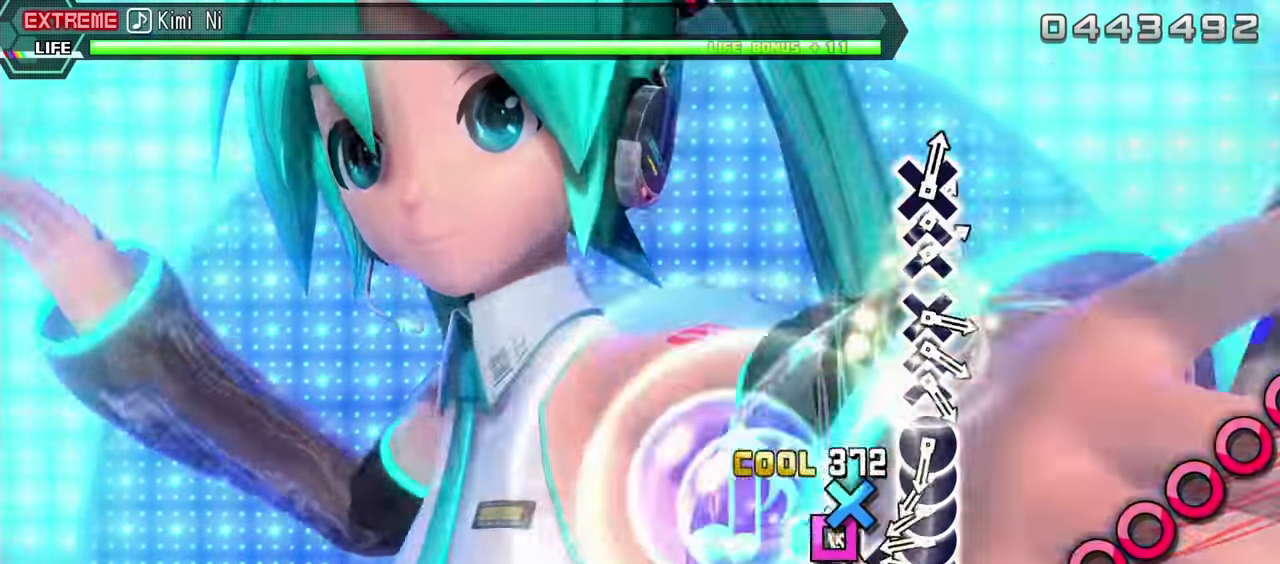
{"buttons": ["CIRCLE"], "events": [[33, "DPAD_LEFT", "down"], [67, "SQUARE", "up"], [183, "DPAD_LEFT", "up"], [183, "SQUARE", "down"], [250, "SQUARE", "up"], [450, "CIRCLE", "down"]]}
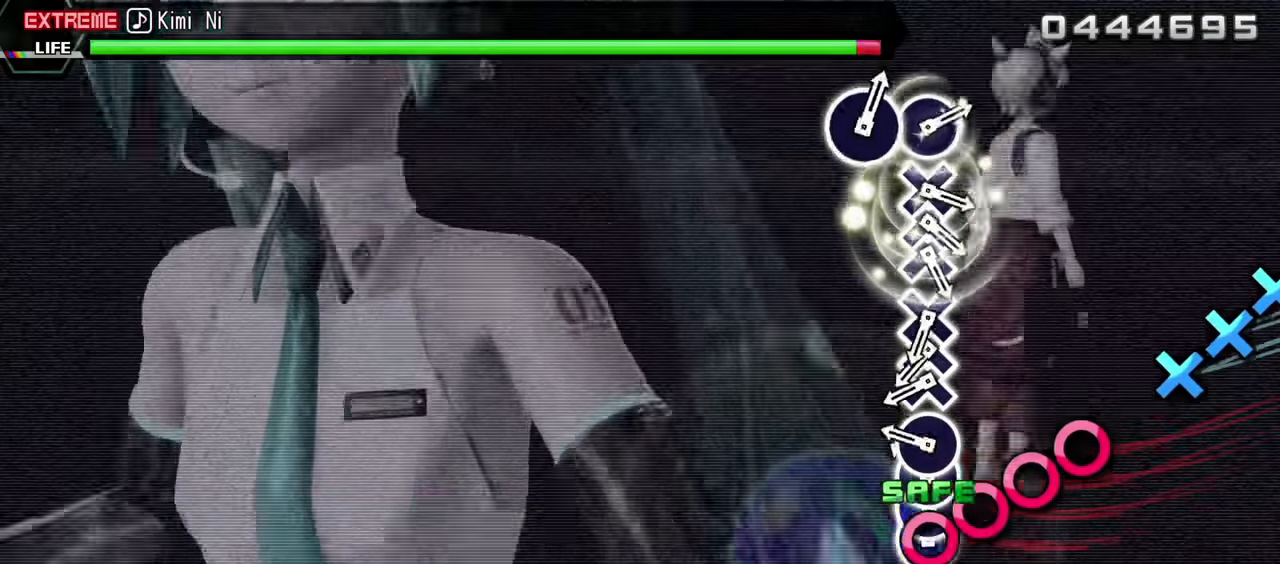
{"buttons": ["START"], "events": [[17, "CIRCLE", "up"], [383, "START", "down"]]}
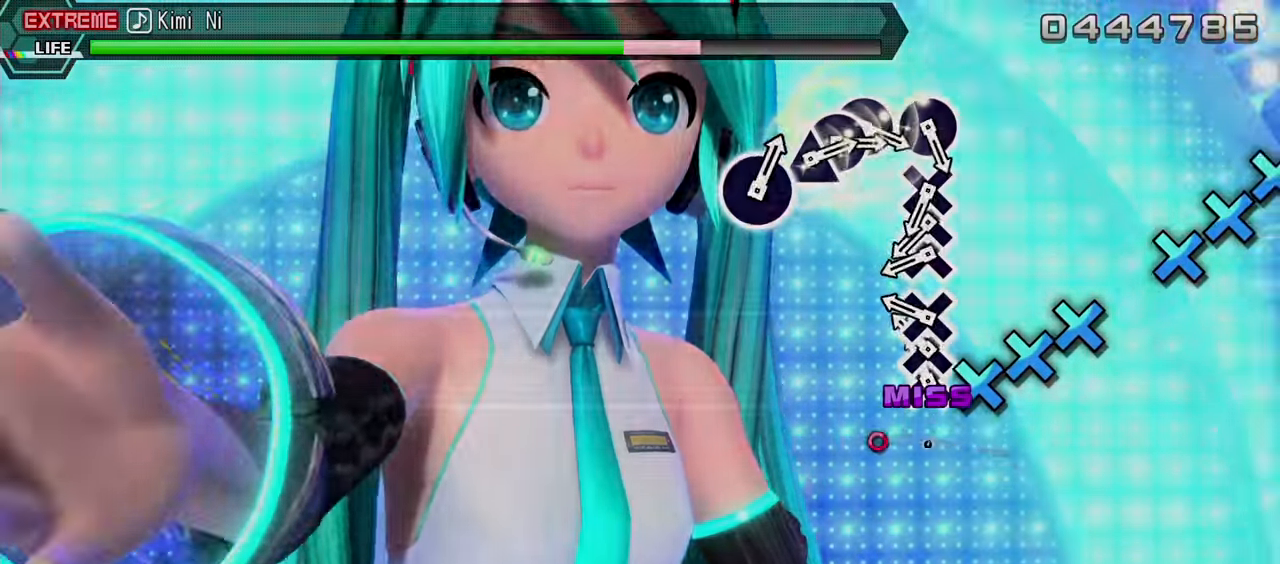
{"buttons": [], "events": [[17, "START", "up"]]}